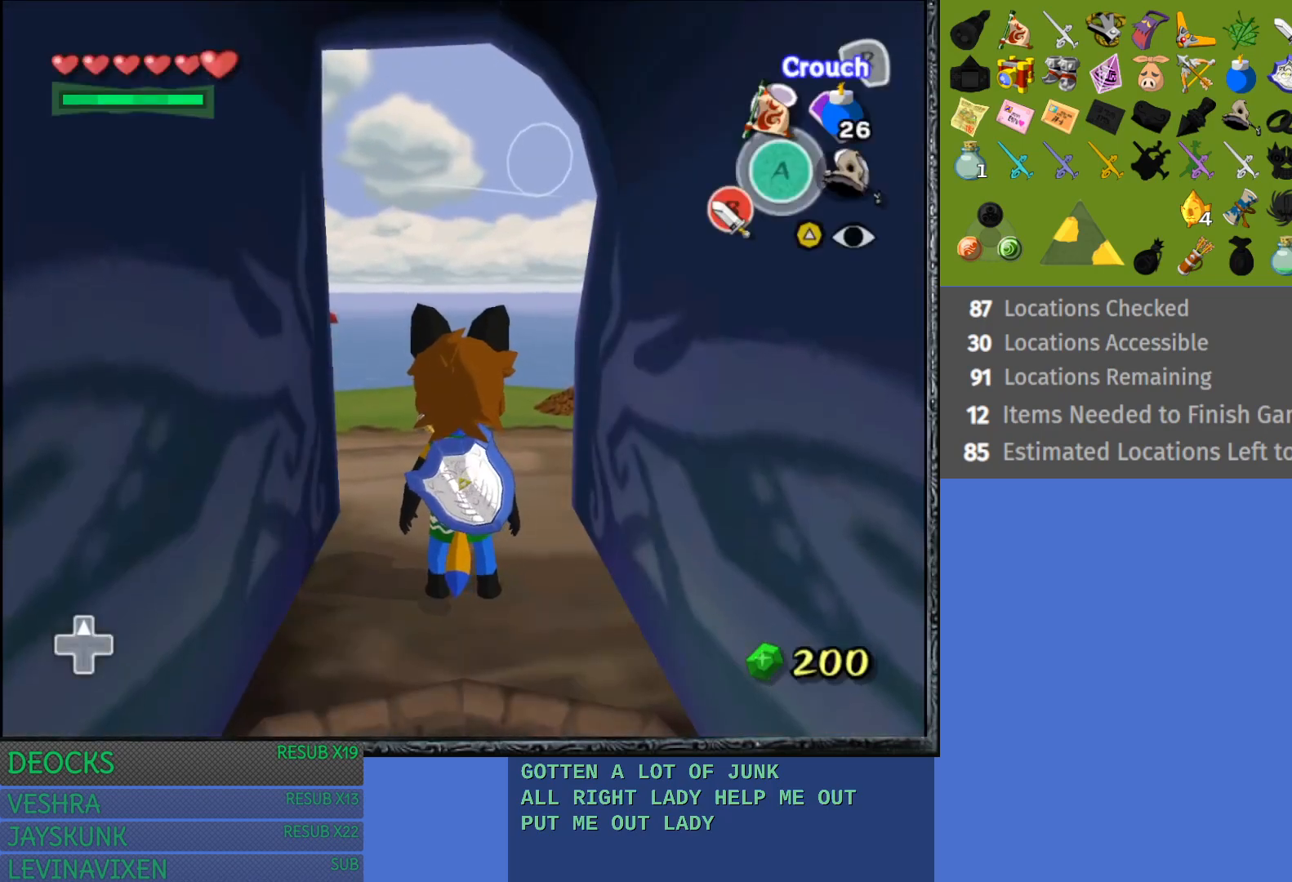
Gameplay with a controller (PlayStation layout); each line is a JSON object with the inputs held at the frame after it. "events" lists button and stick changes between this image and that frame as [ms after this image, input, new state], when the widget could be followed in between. Not read: L3 R3.
{"buttons": [], "left_stick": "up", "right_stick": "center", "events": [[217, "left_stick", "right"], [300, "left_stick", "center"], [400, "left_stick", "up"]]}
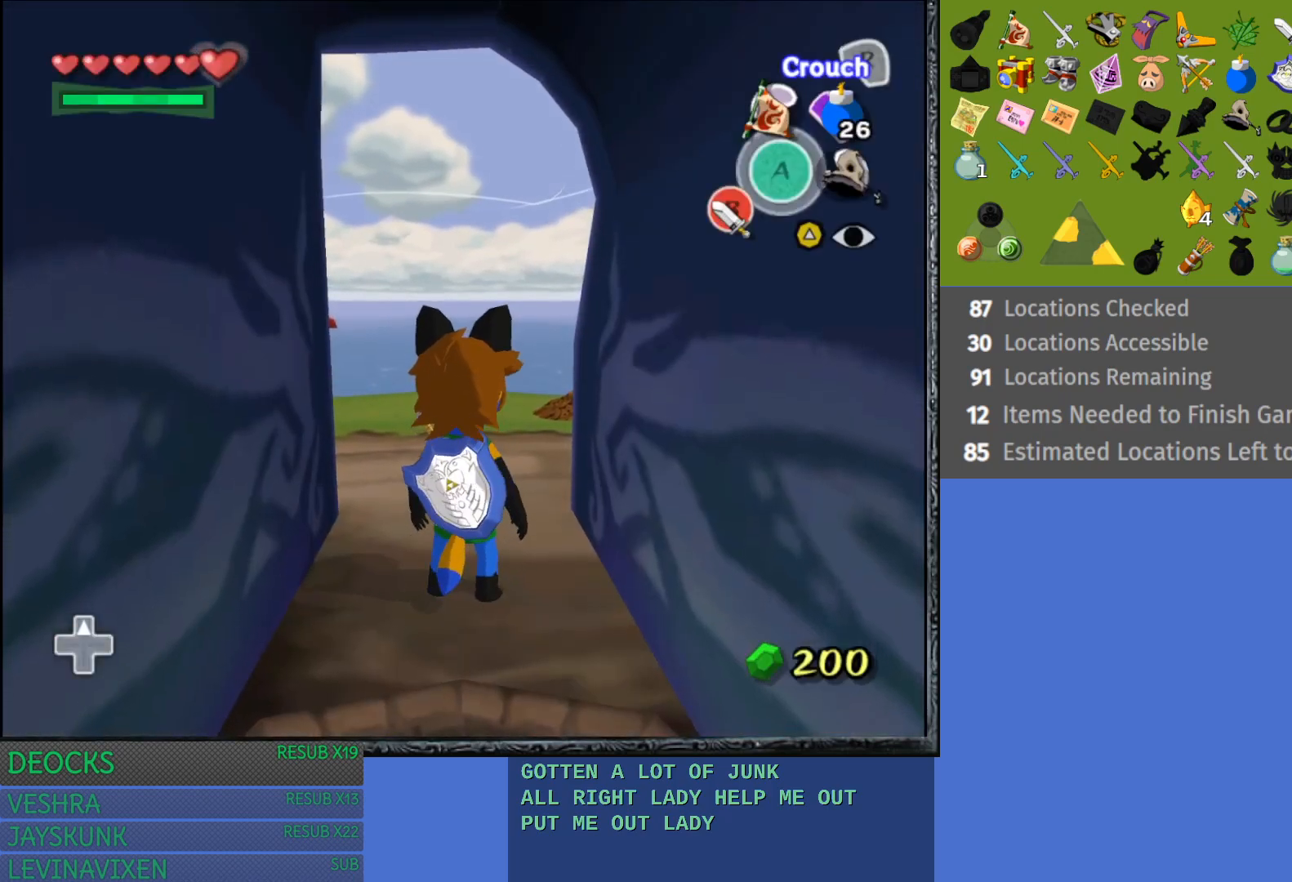
{"buttons": [], "left_stick": "up", "right_stick": "center", "events": []}
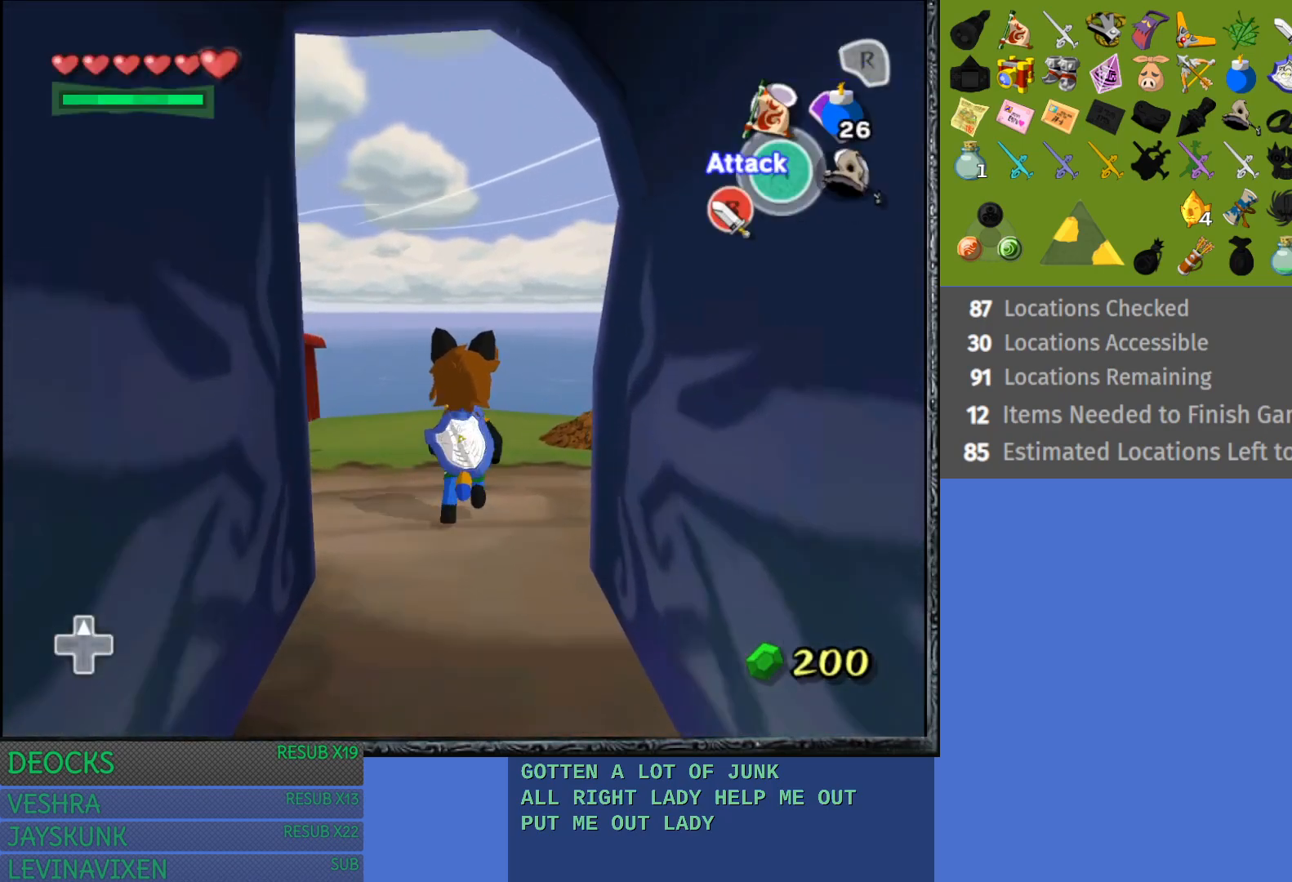
{"buttons": ["L1"], "left_stick": "up-right", "right_stick": "center", "events": [[33, "left_stick", "up-right"], [433, "L1", "down"]]}
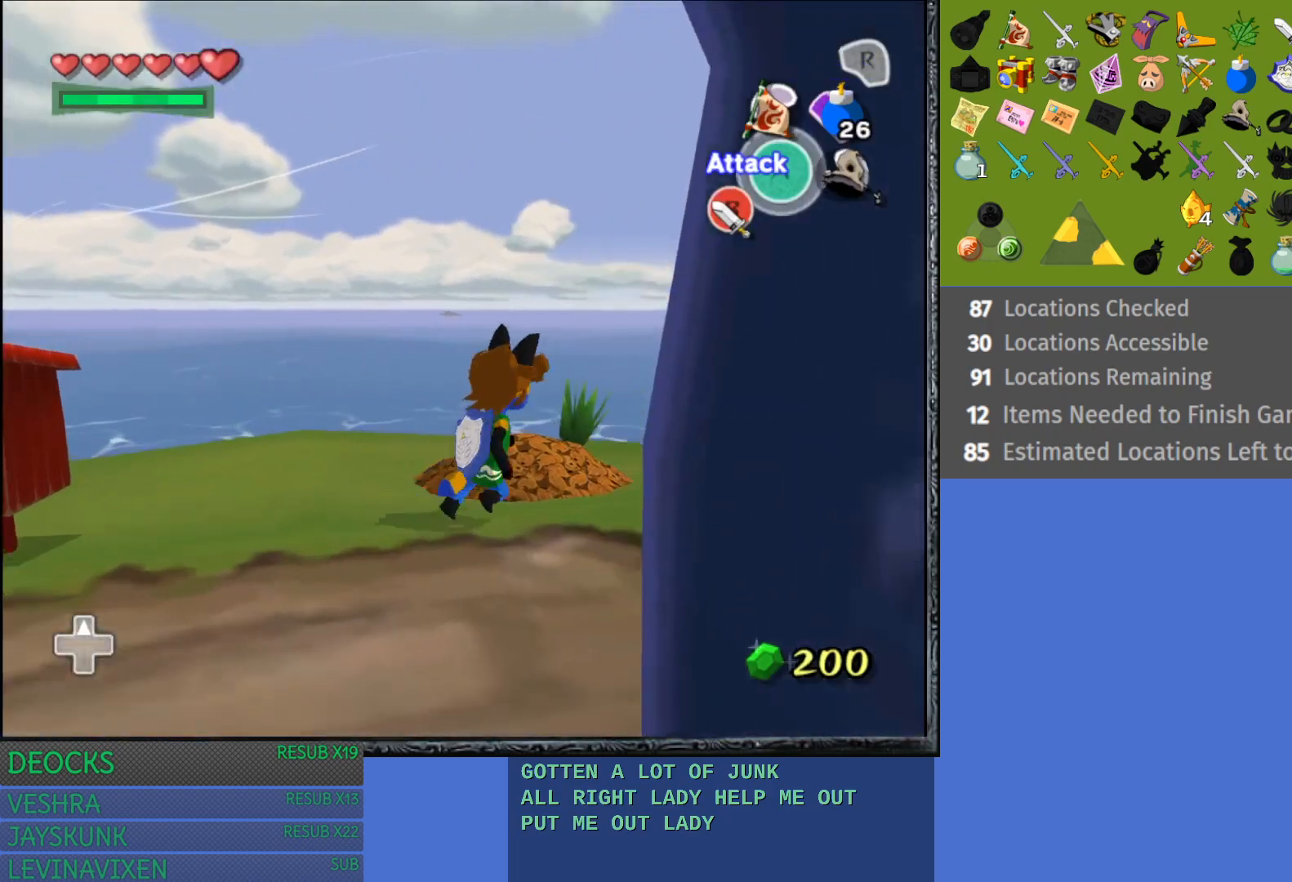
{"buttons": [], "left_stick": "up-right", "right_stick": "center", "events": [[167, "L1", "up"], [233, "left_stick", "center"], [350, "left_stick", "up-right"]]}
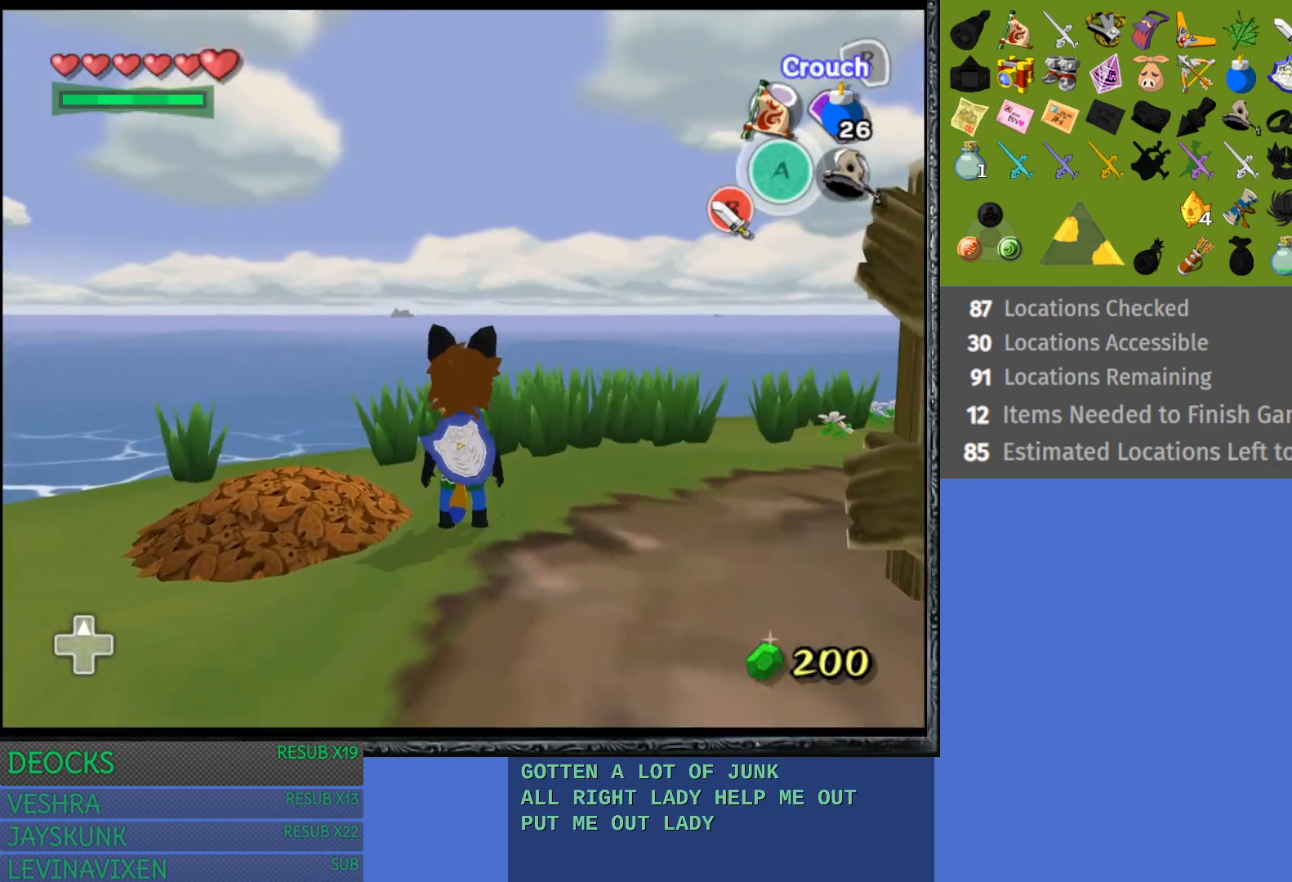
{"buttons": [], "left_stick": "up", "right_stick": "center", "events": [[150, "L1", "down"], [350, "L1", "up"], [367, "left_stick", "up"]]}
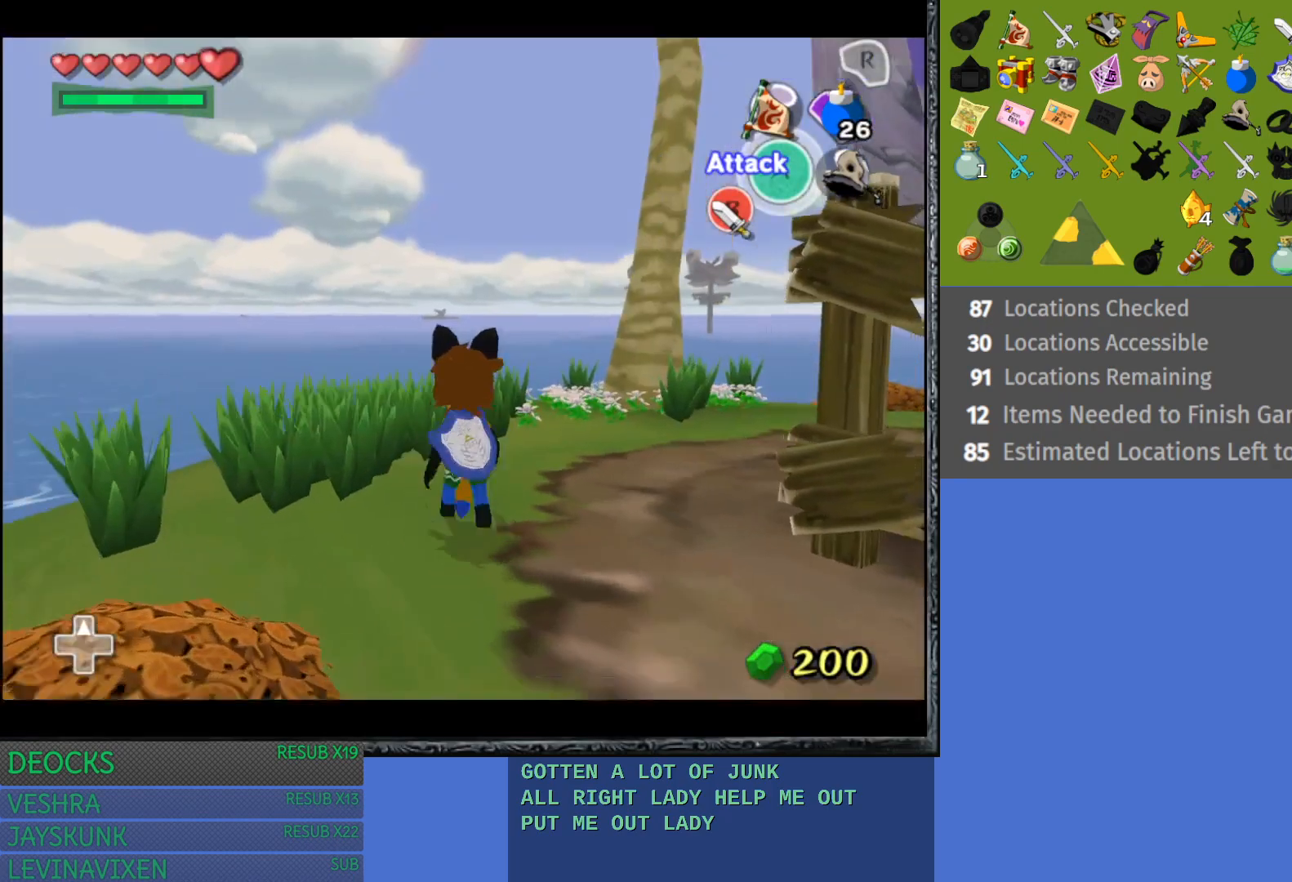
{"buttons": [], "left_stick": "up-right", "right_stick": "center", "events": [[483, "left_stick", "up-right"]]}
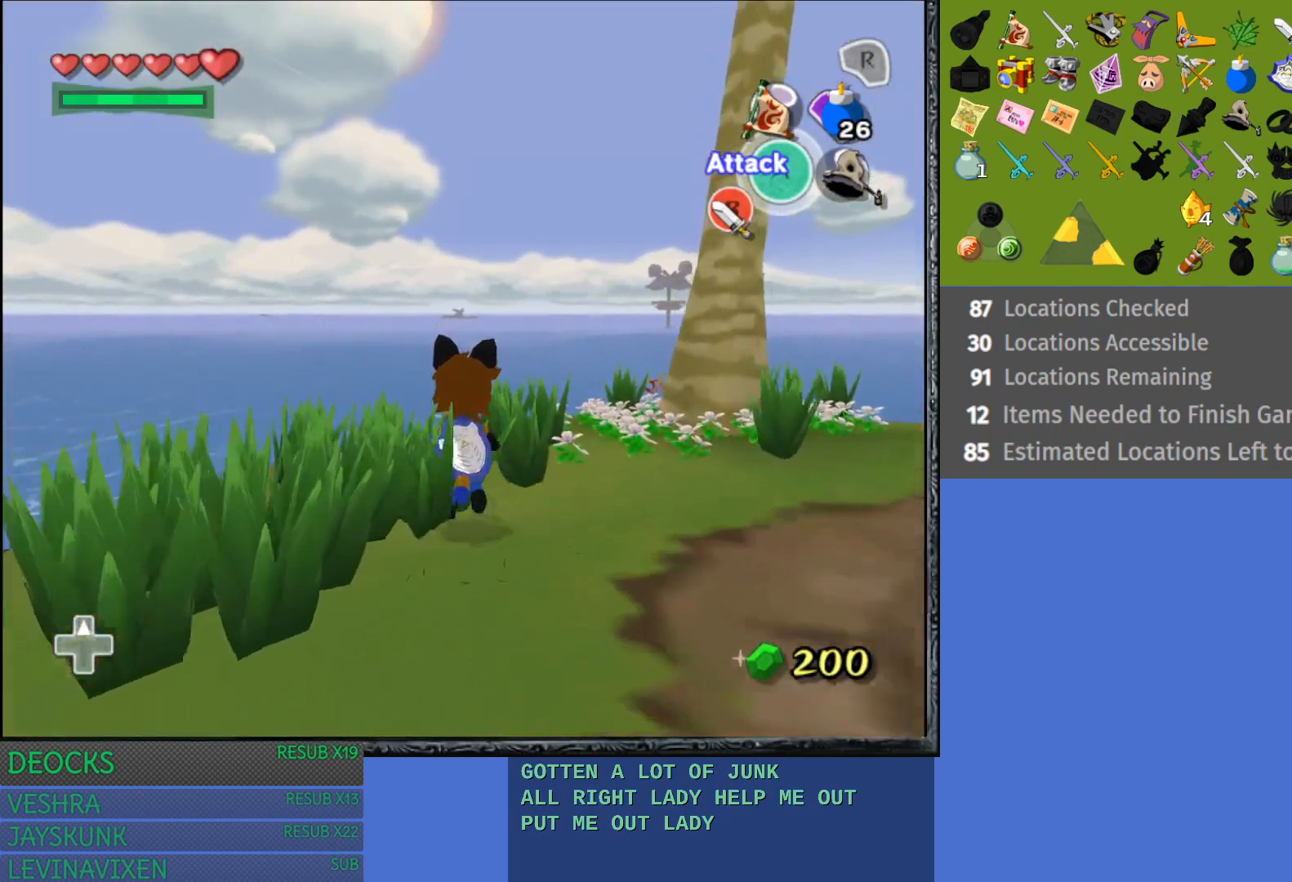
{"buttons": [], "left_stick": "up", "right_stick": "center", "events": [[400, "left_stick", "up"]]}
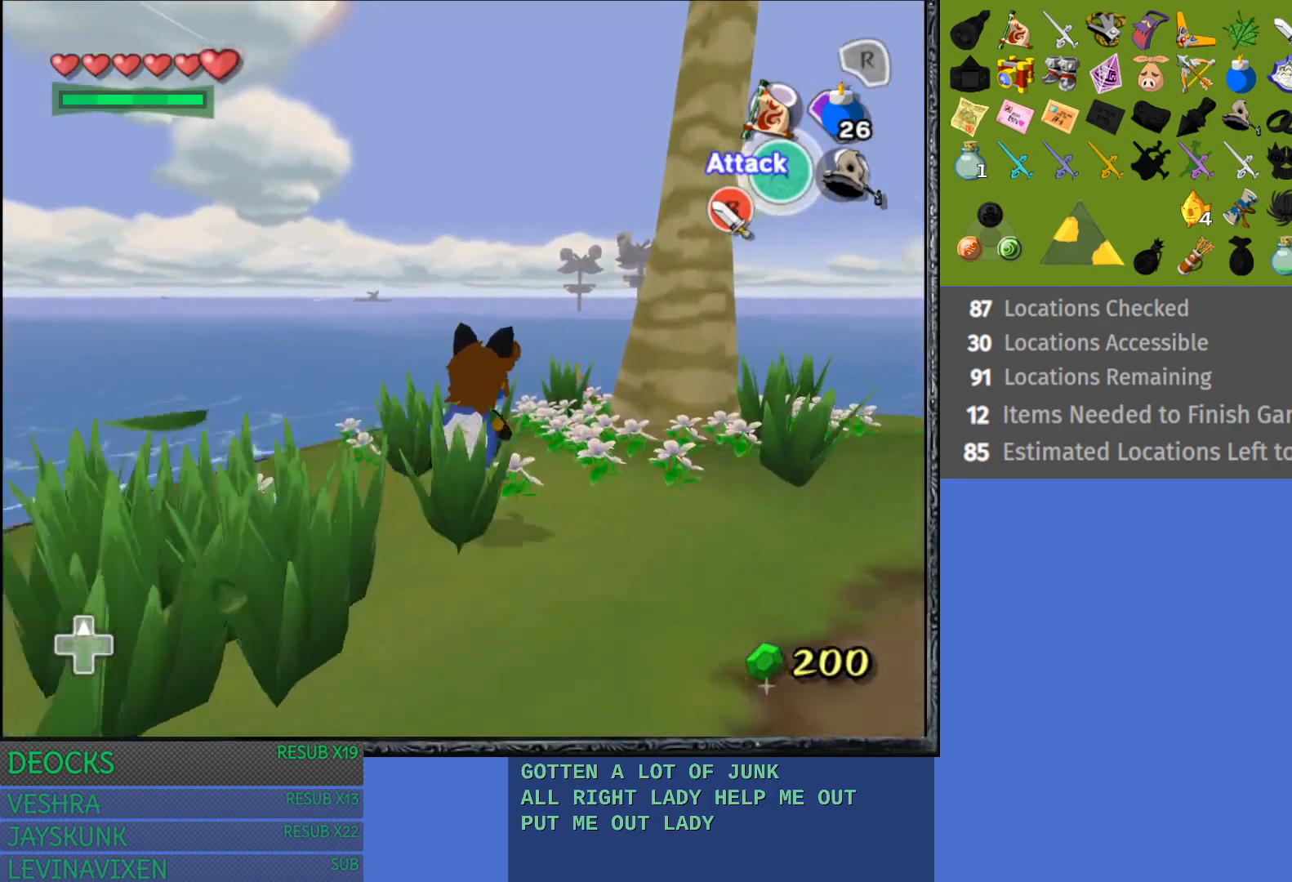
{"buttons": [], "left_stick": "up", "right_stick": "center", "events": [[183, "CROSS", "down"], [283, "CROSS", "up"], [383, "CROSS", "down"], [467, "CROSS", "up"]]}
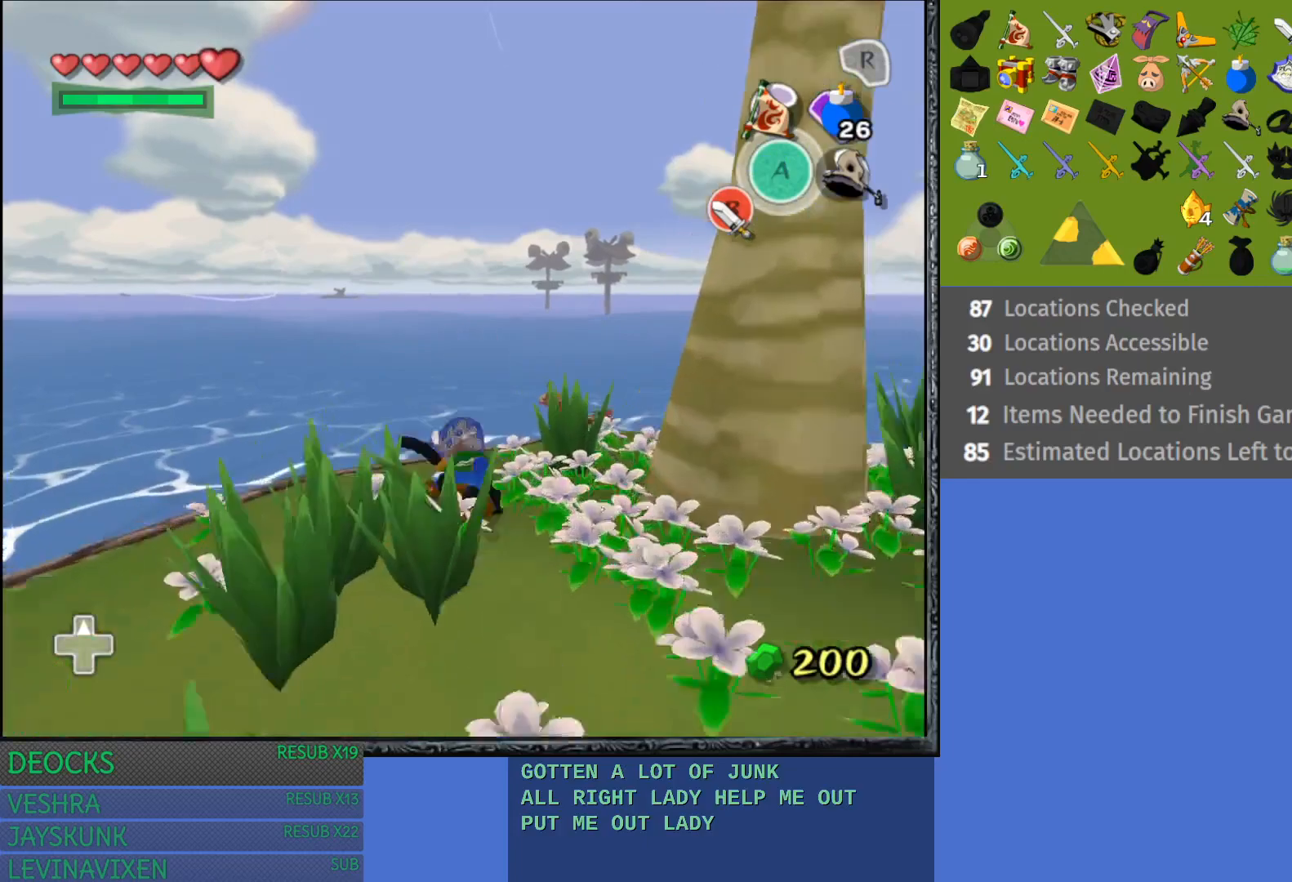
{"buttons": ["CROSS"], "left_stick": "up", "right_stick": "center", "events": [[67, "CROSS", "down"], [183, "CROSS", "up"], [250, "CROSS", "down"], [367, "CROSS", "up"], [450, "CROSS", "down"]]}
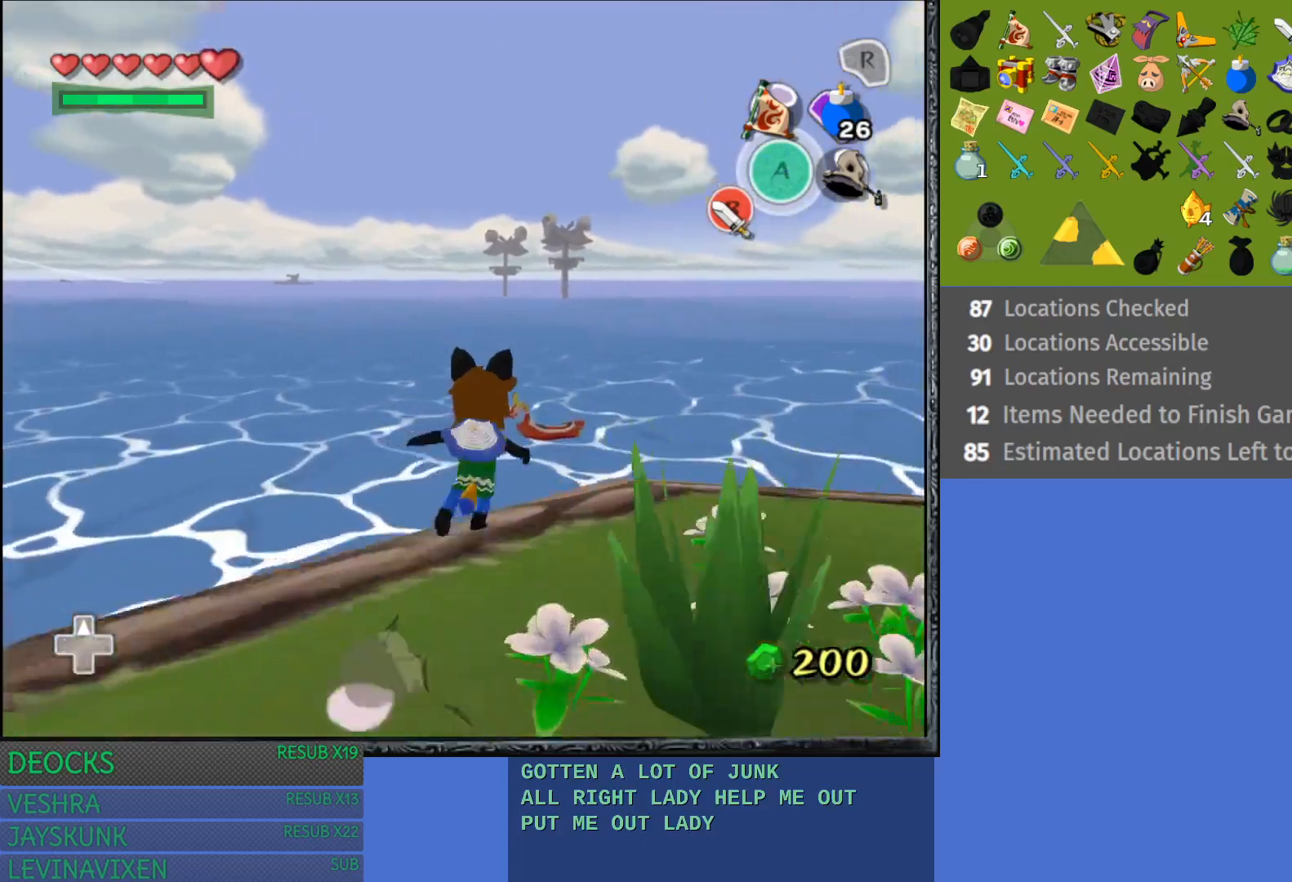
{"buttons": [], "left_stick": "up", "right_stick": "center", "events": [[67, "CROSS", "up"], [167, "CROSS", "down"], [267, "CROSS", "up"], [367, "CROSS", "down"], [467, "CROSS", "up"]]}
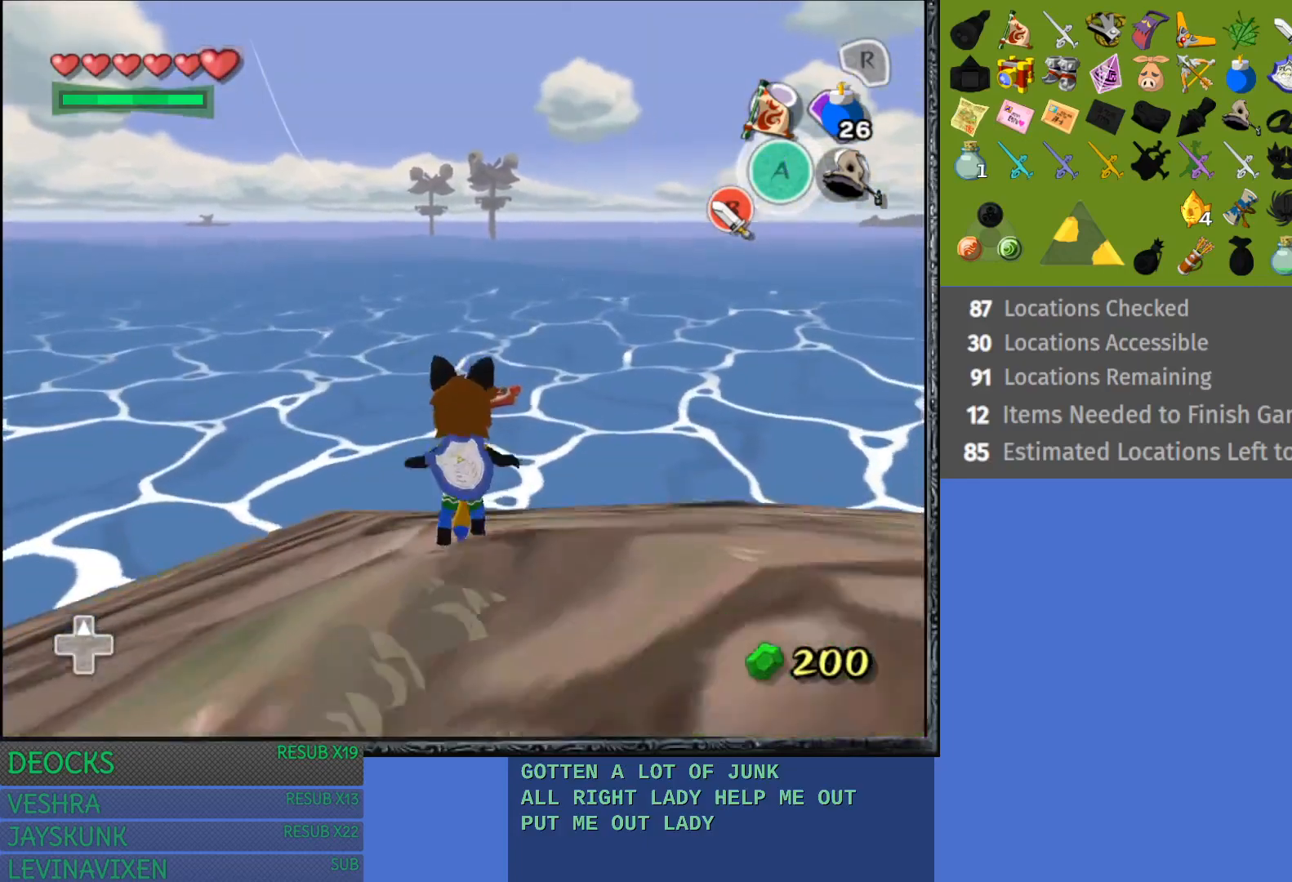
{"buttons": ["CROSS"], "left_stick": "up", "right_stick": "center", "events": [[67, "CROSS", "down"], [167, "CROSS", "up"], [267, "CROSS", "down"], [383, "CROSS", "up"], [467, "CROSS", "down"]]}
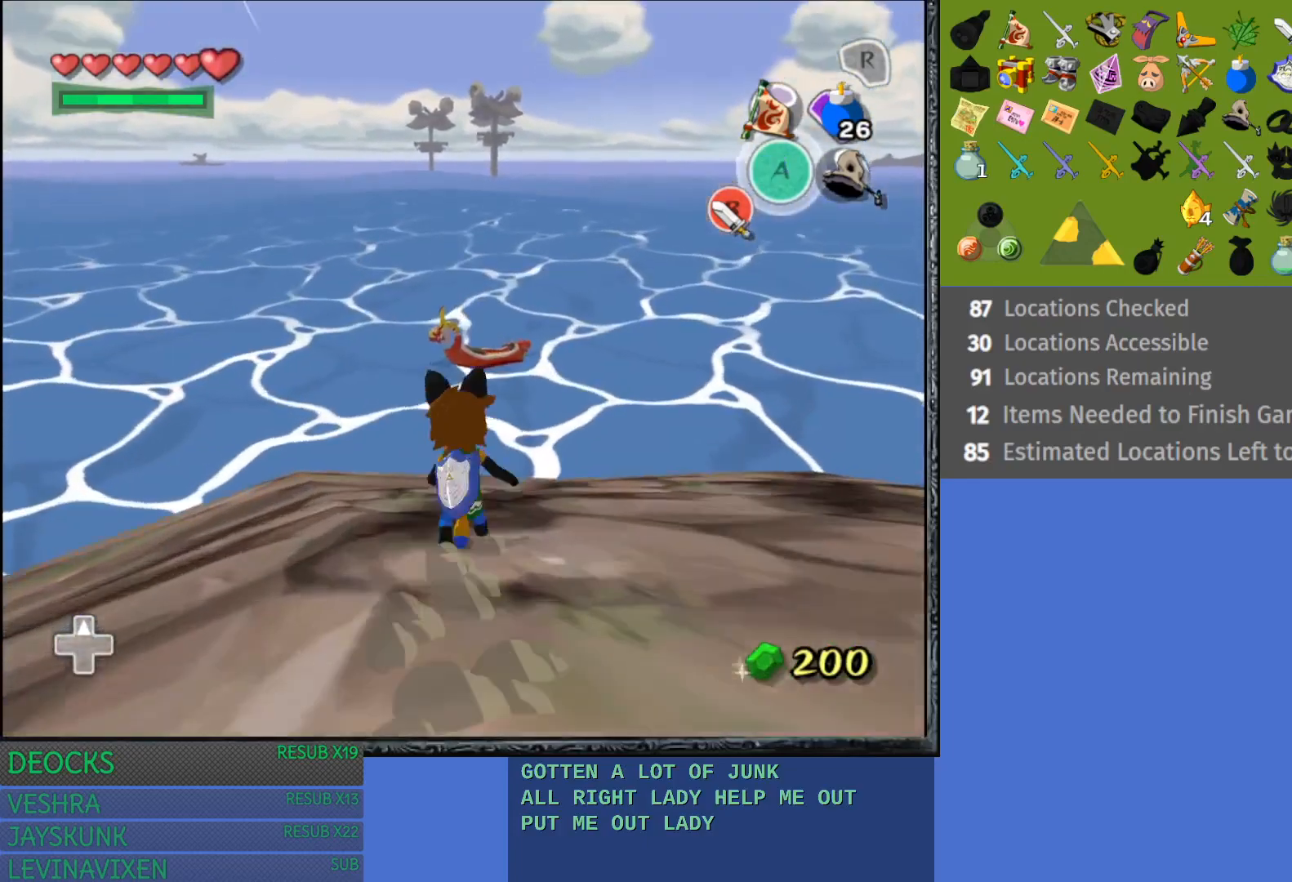
{"buttons": [], "left_stick": "up", "right_stick": "center", "events": [[83, "CROSS", "up"], [183, "CROSS", "down"], [300, "CROSS", "up"], [383, "CROSS", "down"], [500, "CROSS", "up"]]}
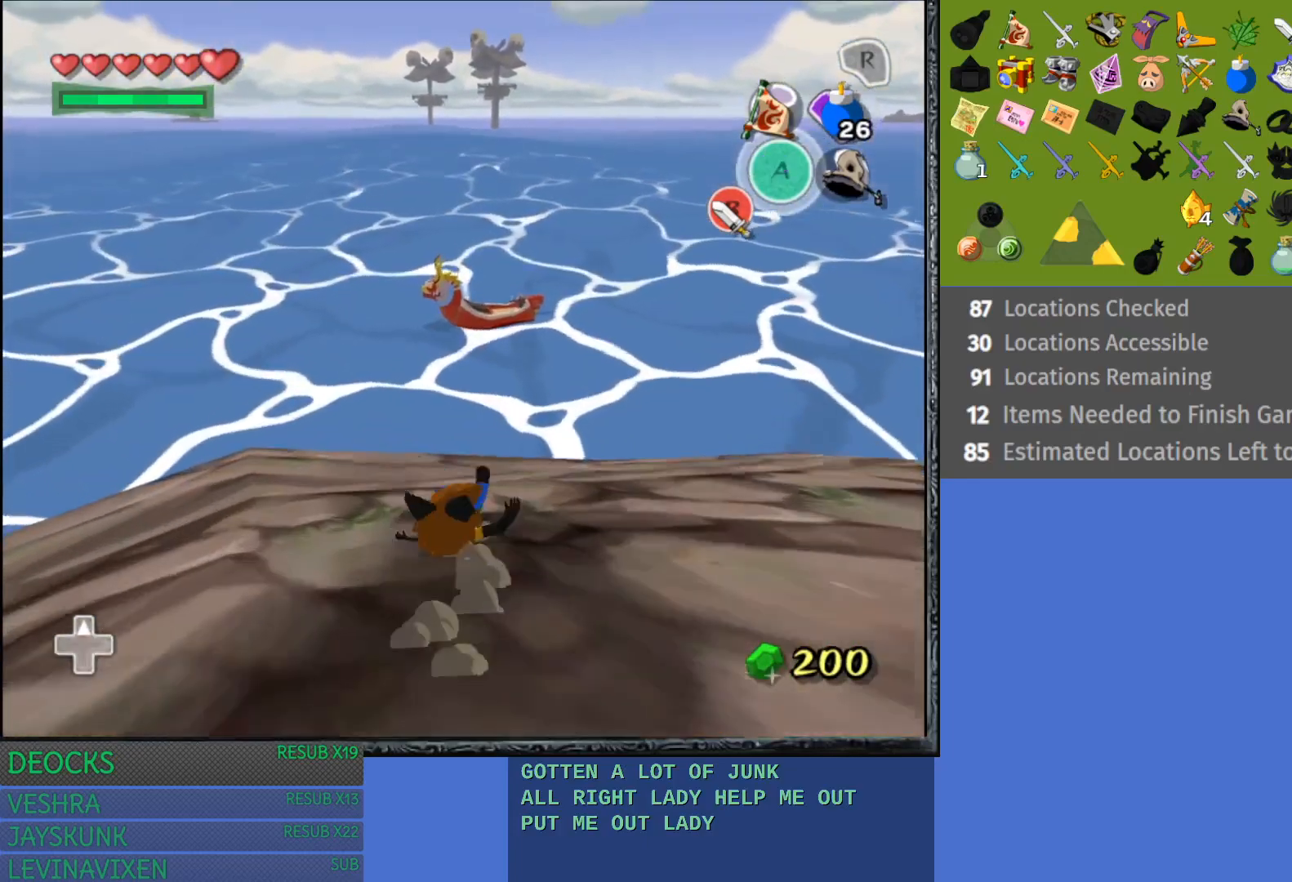
{"buttons": ["CROSS"], "left_stick": "up", "right_stick": "center", "events": [[83, "CROSS", "down"], [200, "CROSS", "up"], [283, "CROSS", "down"], [417, "CROSS", "up"], [483, "CROSS", "down"]]}
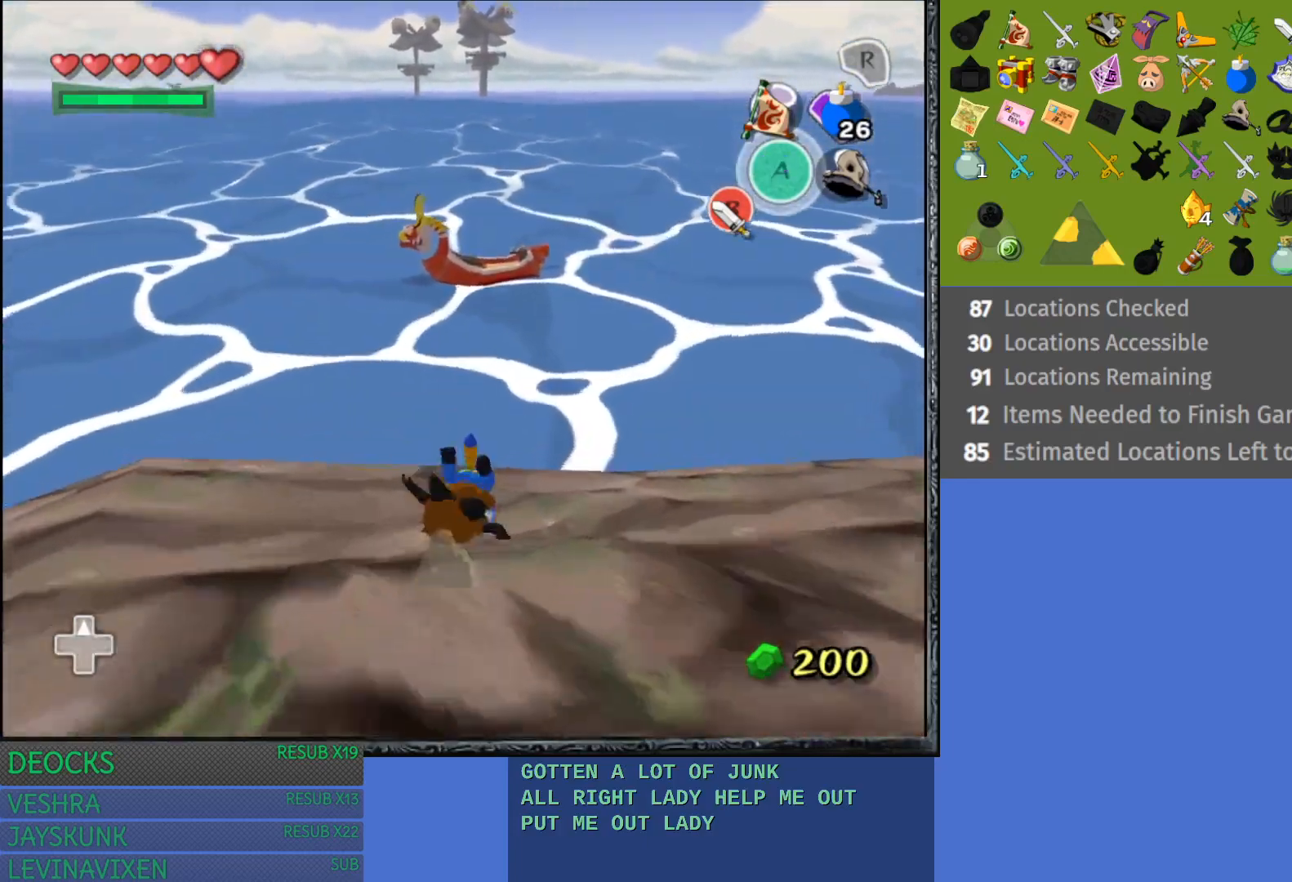
{"buttons": ["CROSS"], "left_stick": "up", "right_stick": "center", "events": [[117, "CROSS", "up"], [200, "CROSS", "down"], [317, "CROSS", "up"], [400, "CROSS", "down"]]}
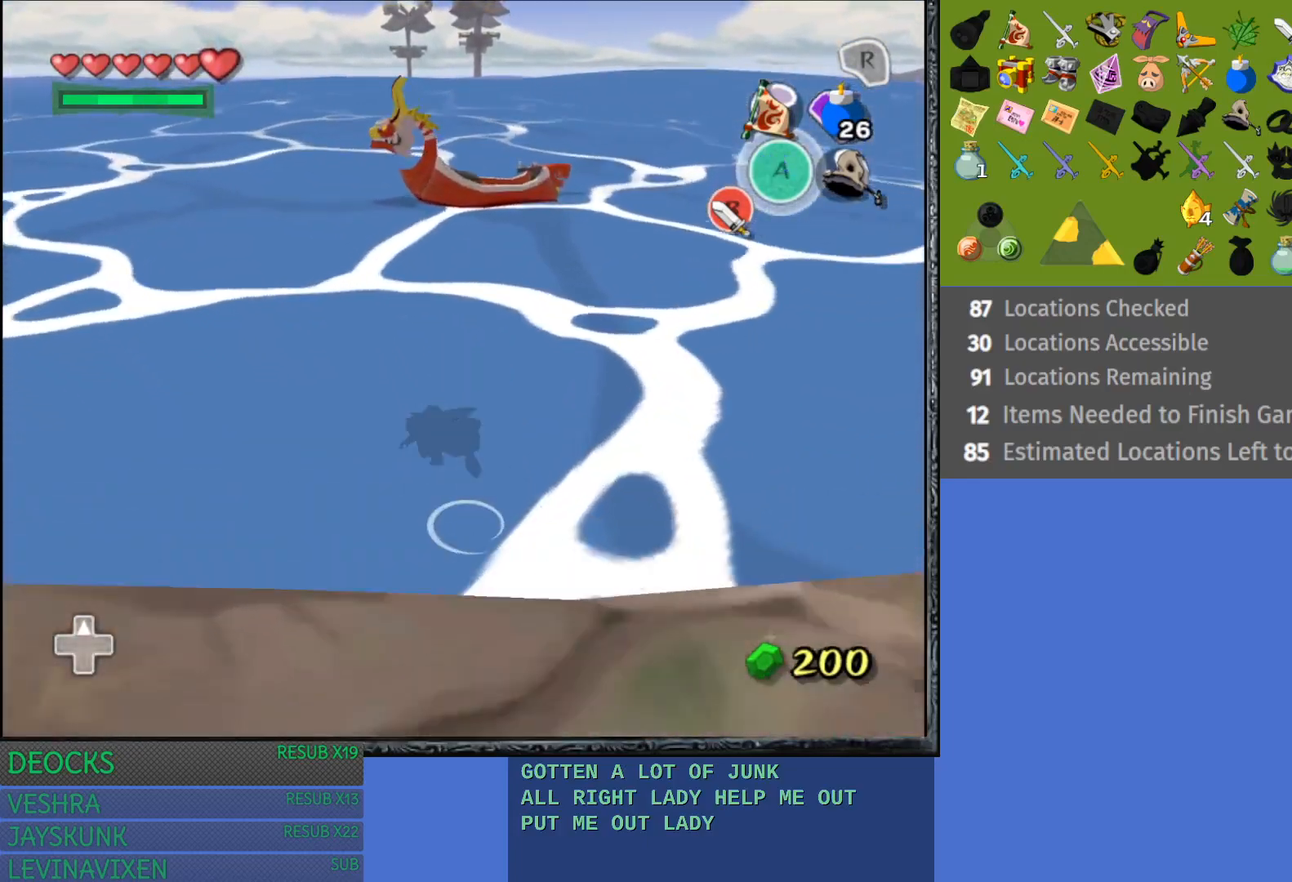
{"buttons": [], "left_stick": "up", "right_stick": "center", "events": [[50, "CROSS", "up"]]}
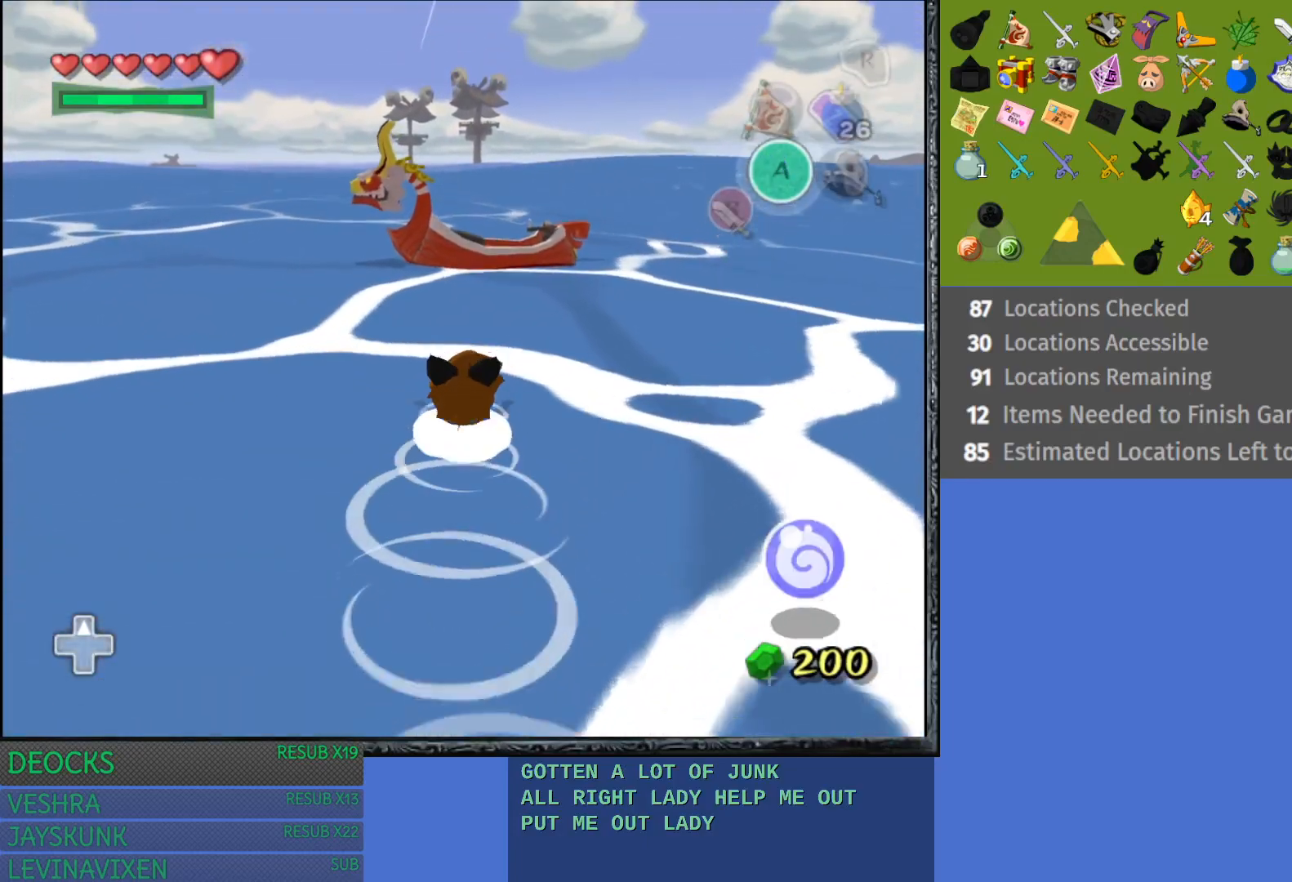
{"buttons": [], "left_stick": "up", "right_stick": "center", "events": []}
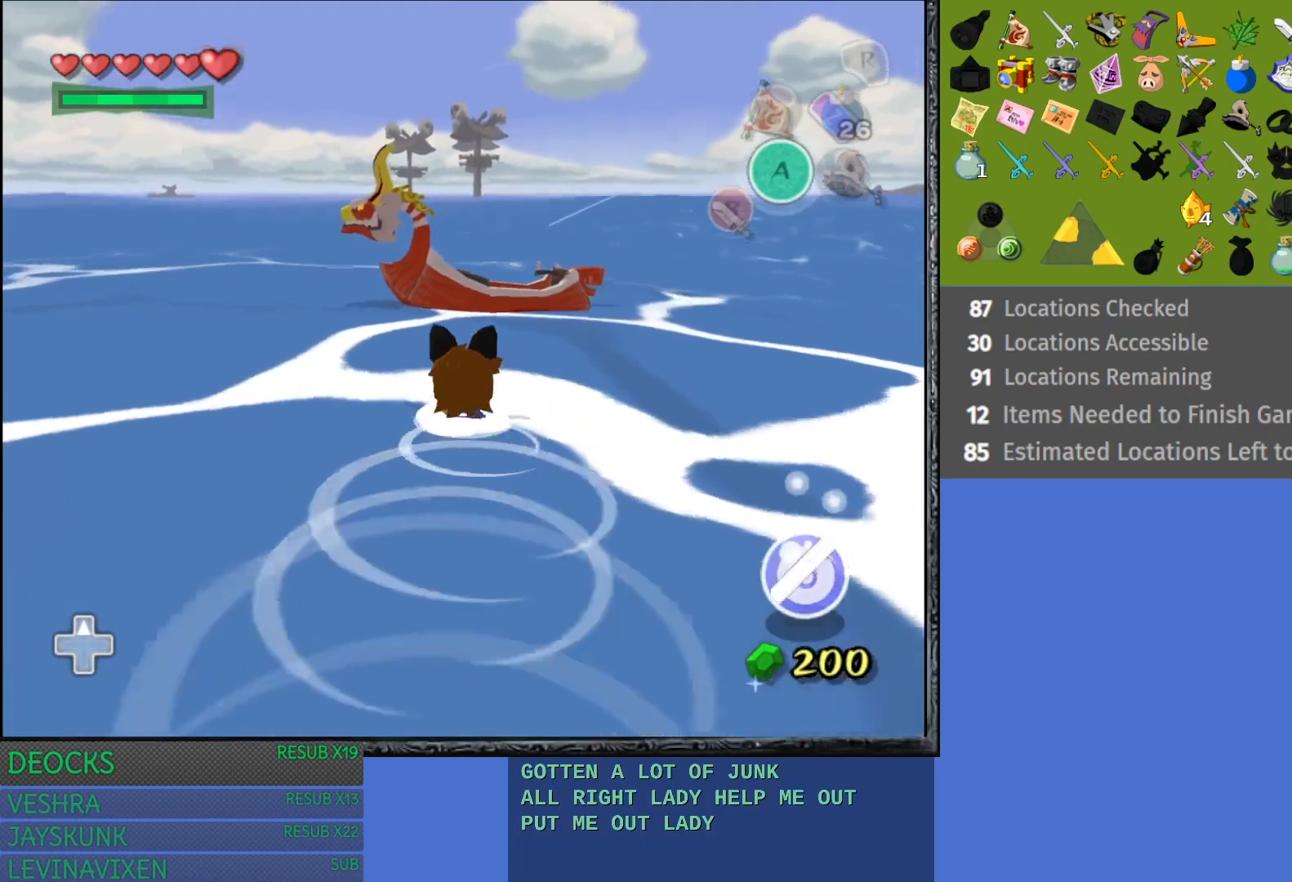
{"buttons": [], "left_stick": "up", "right_stick": "center", "events": []}
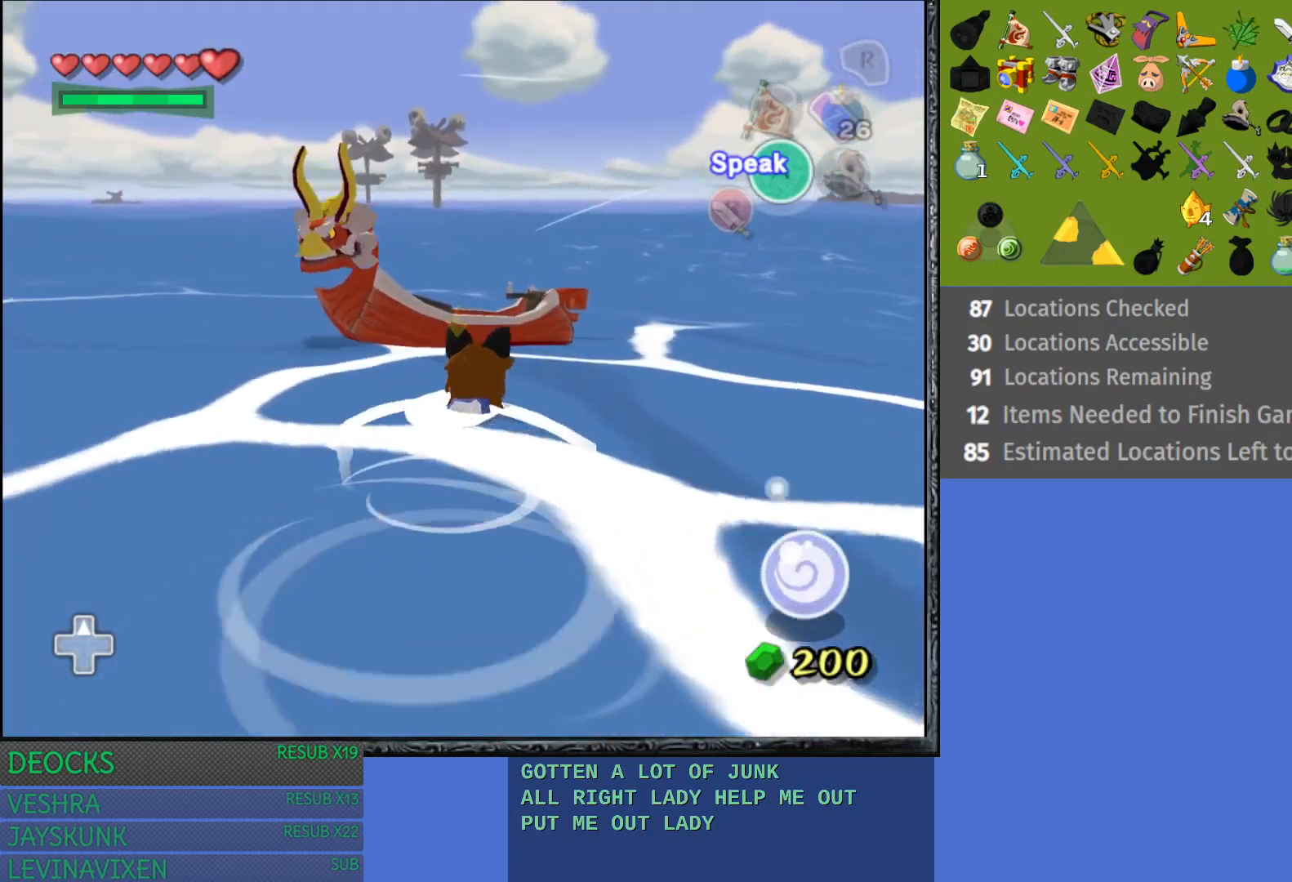
{"buttons": ["CROSS"], "left_stick": "up", "right_stick": "center", "events": [[483, "CROSS", "down"]]}
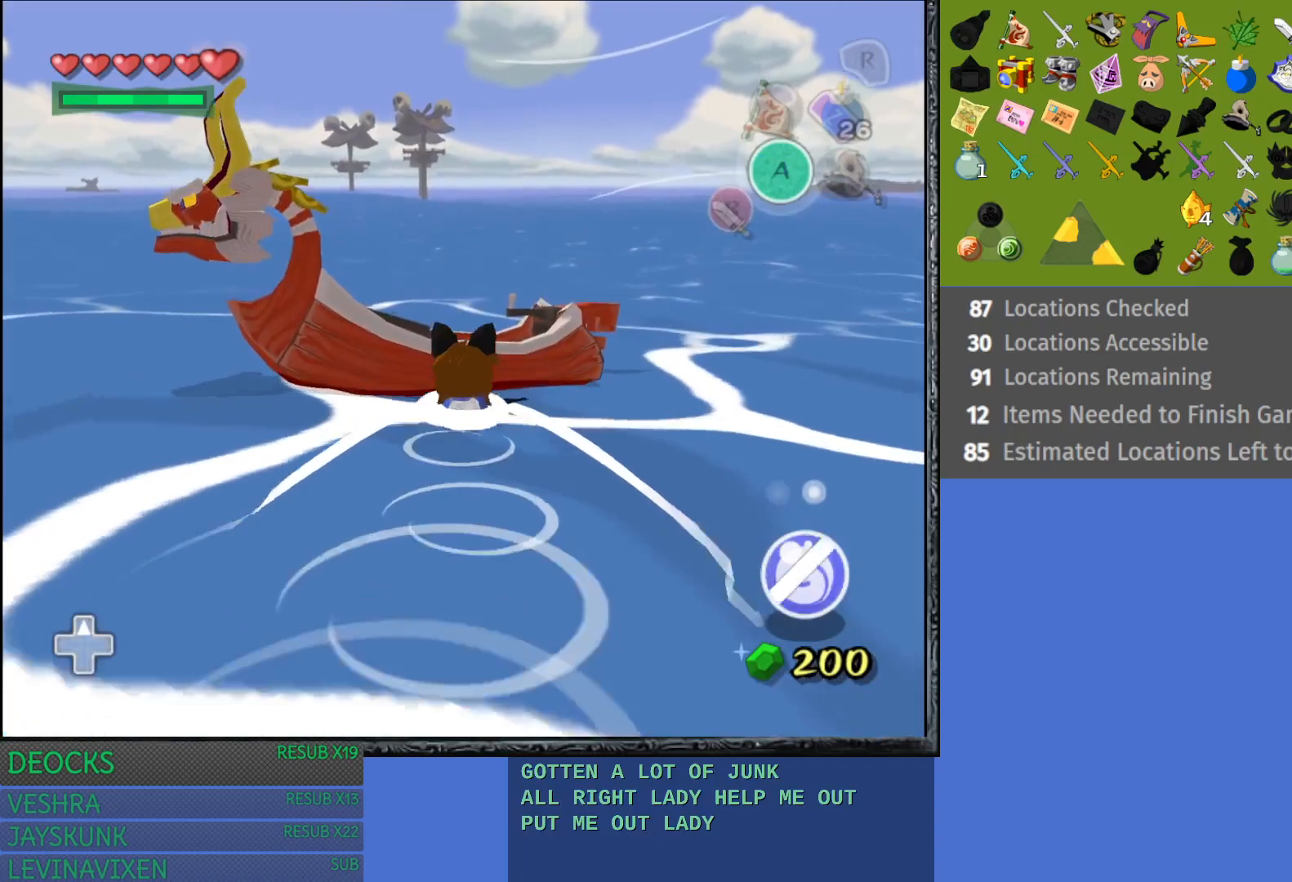
{"buttons": [], "left_stick": "center", "right_stick": "center", "events": [[100, "CROSS", "up"], [217, "CROSS", "down"], [283, "CROSS", "up"], [400, "left_stick", "center"]]}
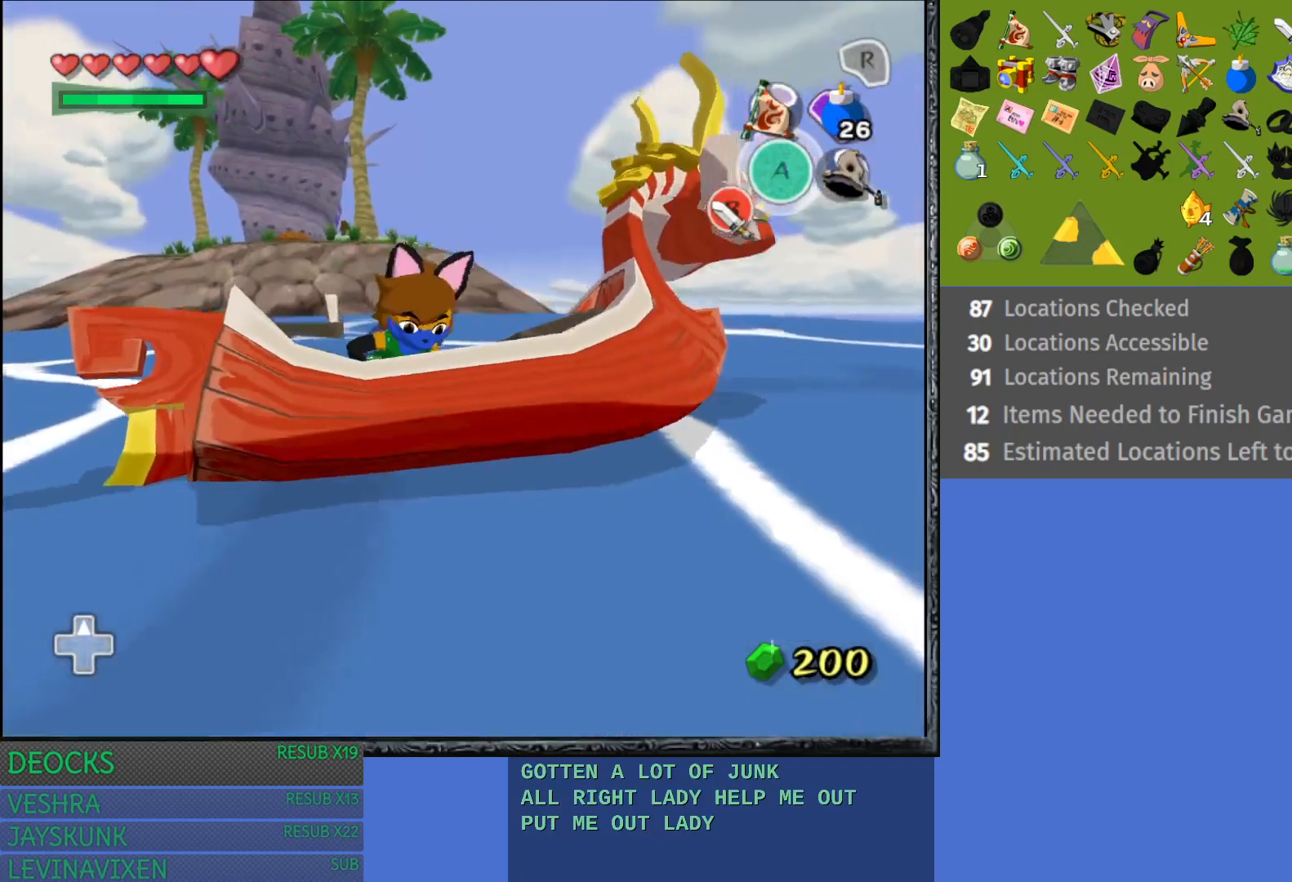
{"buttons": [], "left_stick": "center", "right_stick": "center", "events": []}
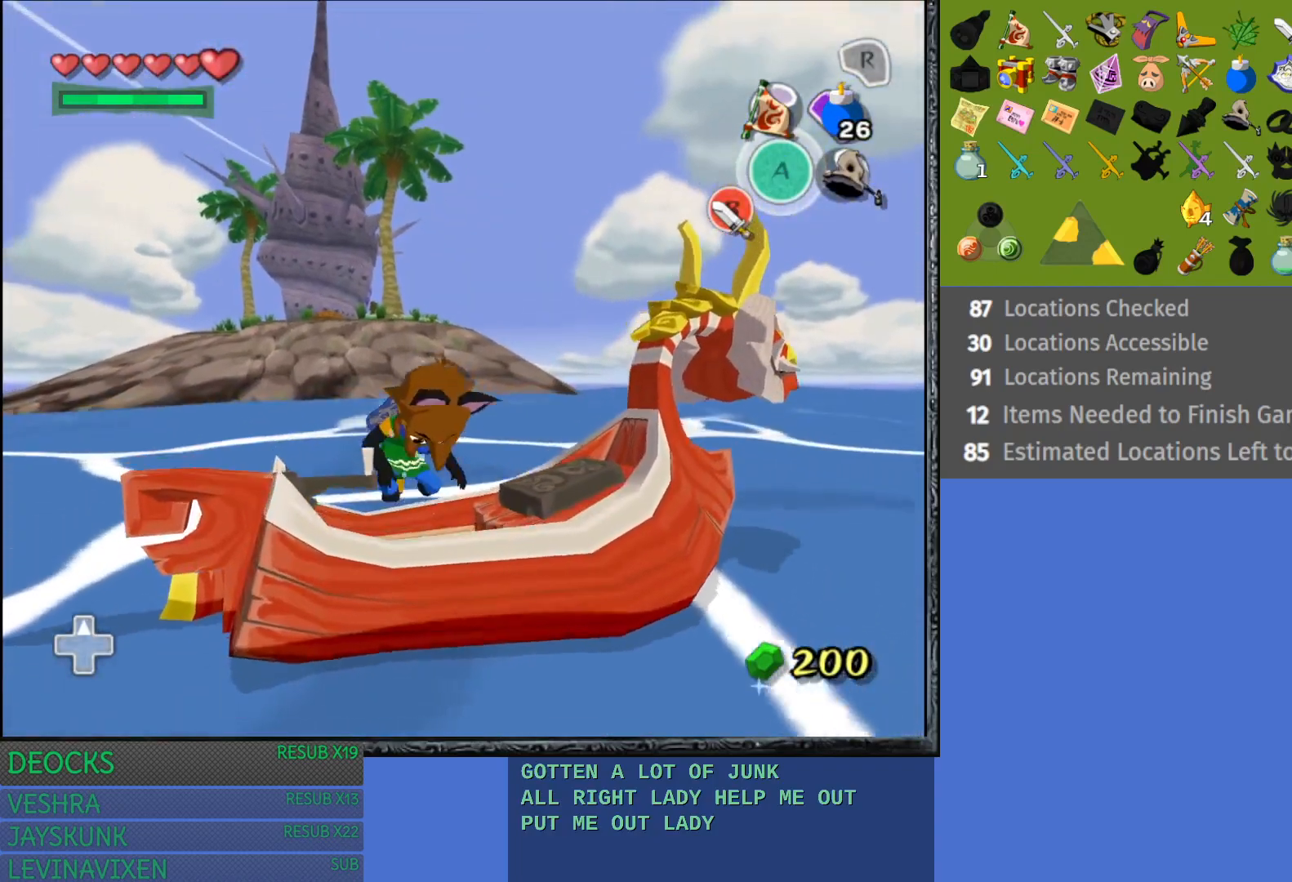
{"buttons": [], "left_stick": "left", "right_stick": "center", "events": [[283, "left_stick", "left"]]}
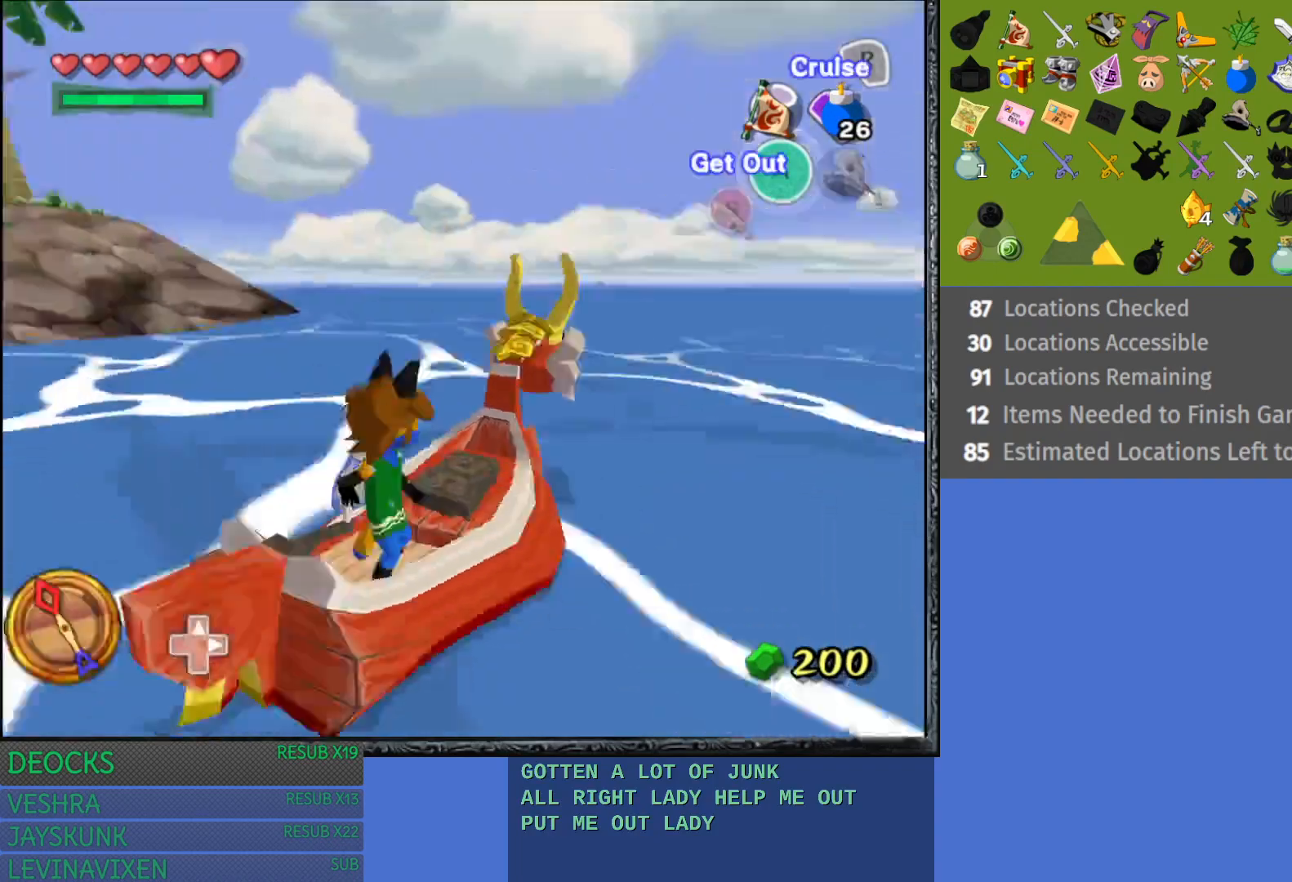
{"buttons": [], "left_stick": "right", "right_stick": "center", "events": [[217, "left_stick", "center"], [333, "left_stick", "right"]]}
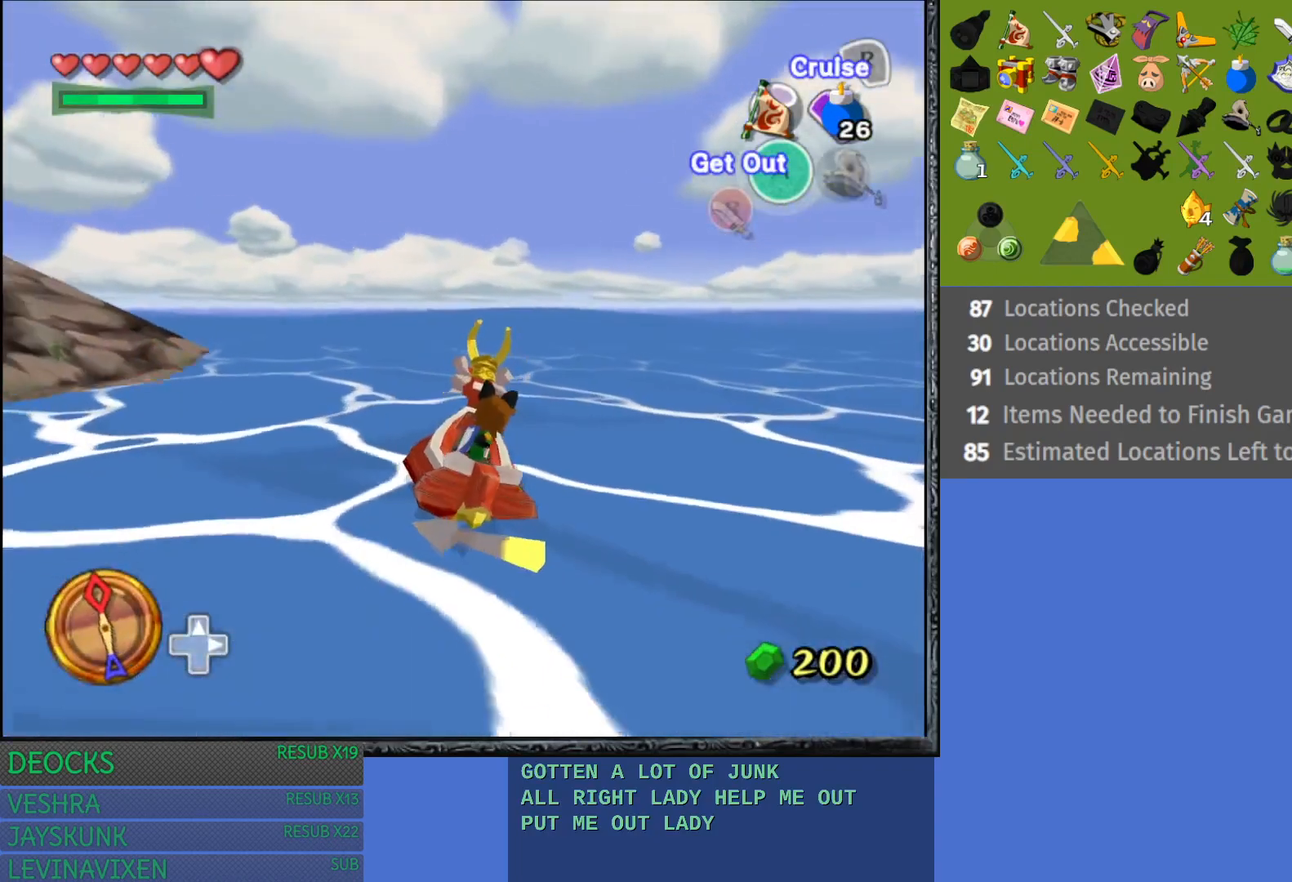
{"buttons": [], "left_stick": "right", "right_stick": "center", "events": []}
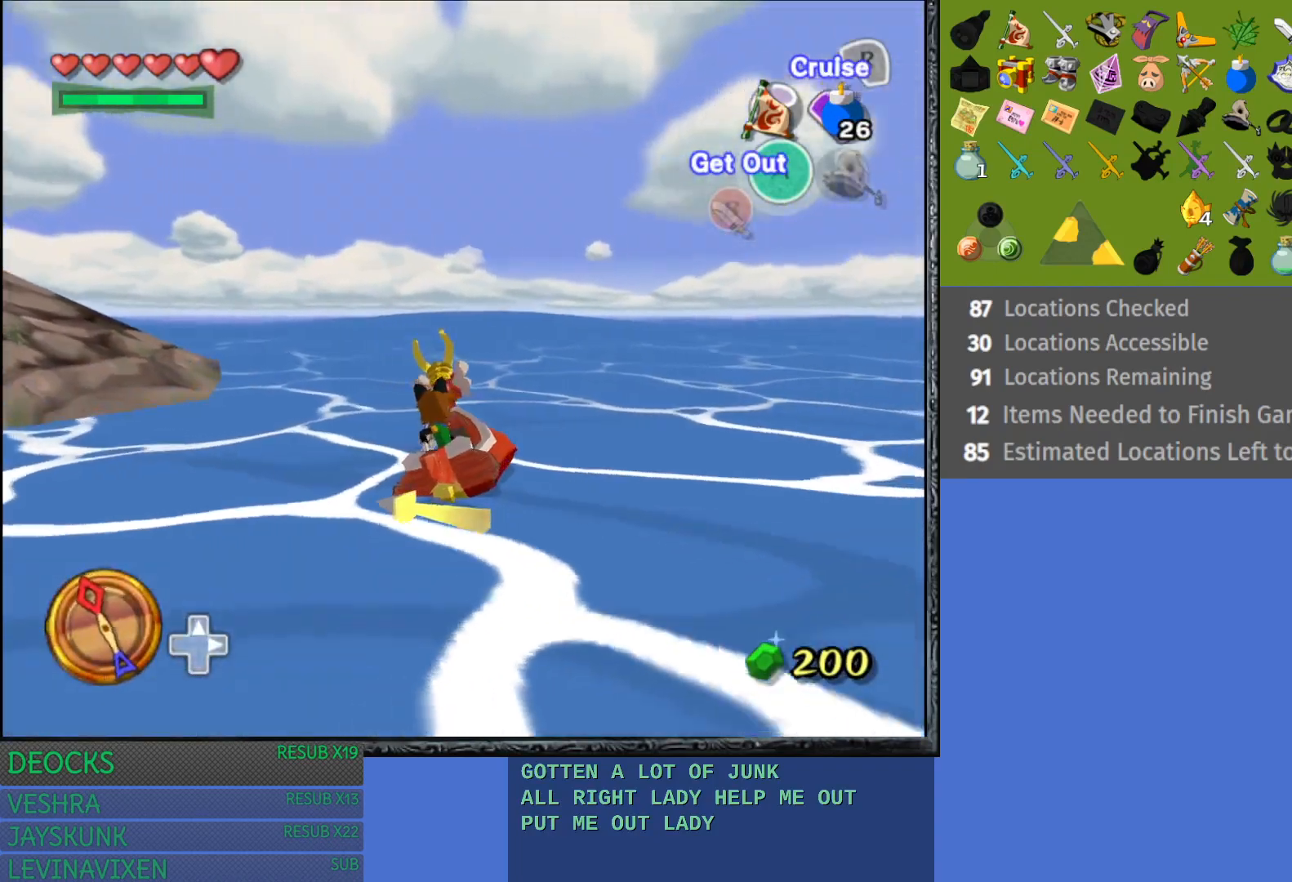
{"buttons": [], "left_stick": "left", "right_stick": "center", "events": [[433, "left_stick", "left"]]}
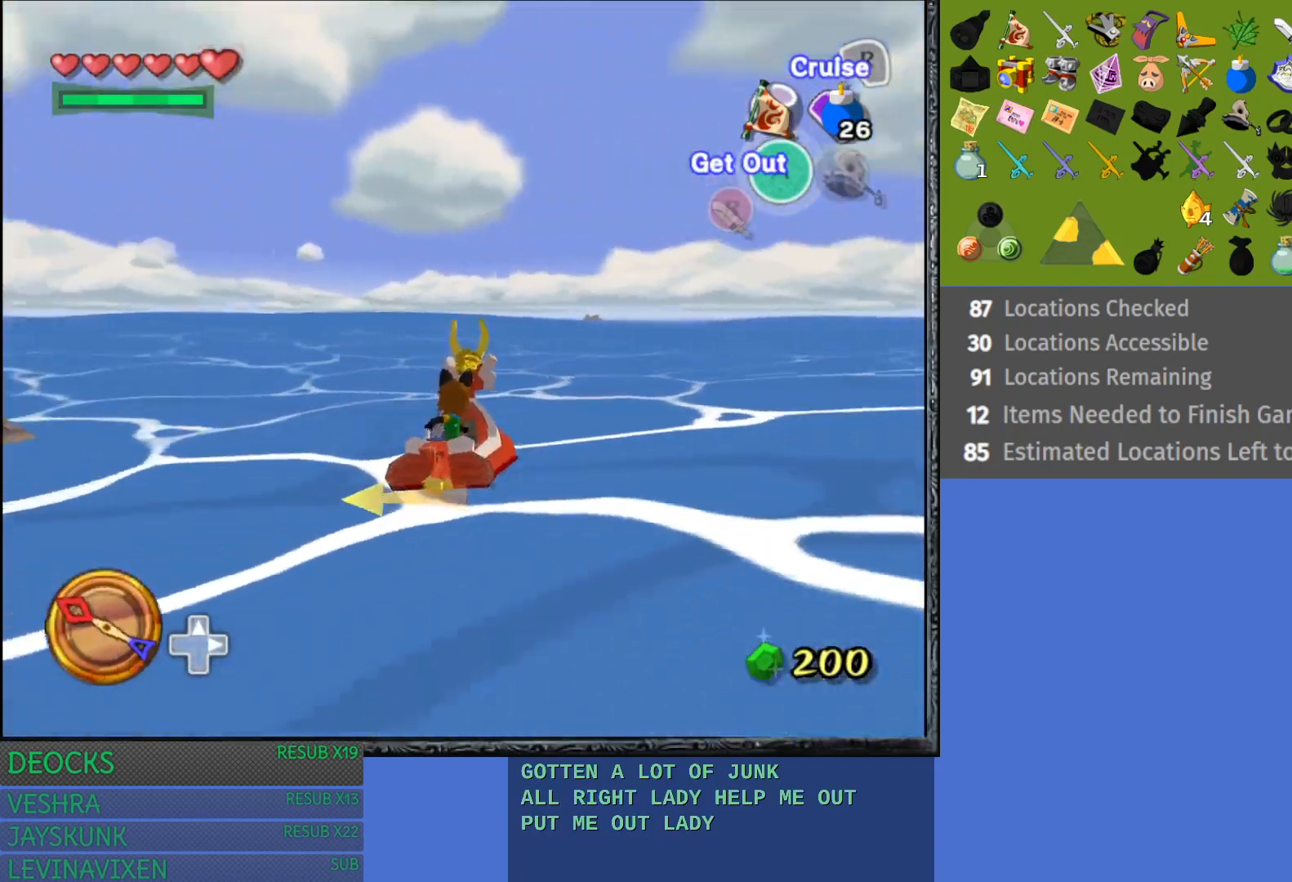
{"buttons": [], "left_stick": "left", "right_stick": "center", "events": []}
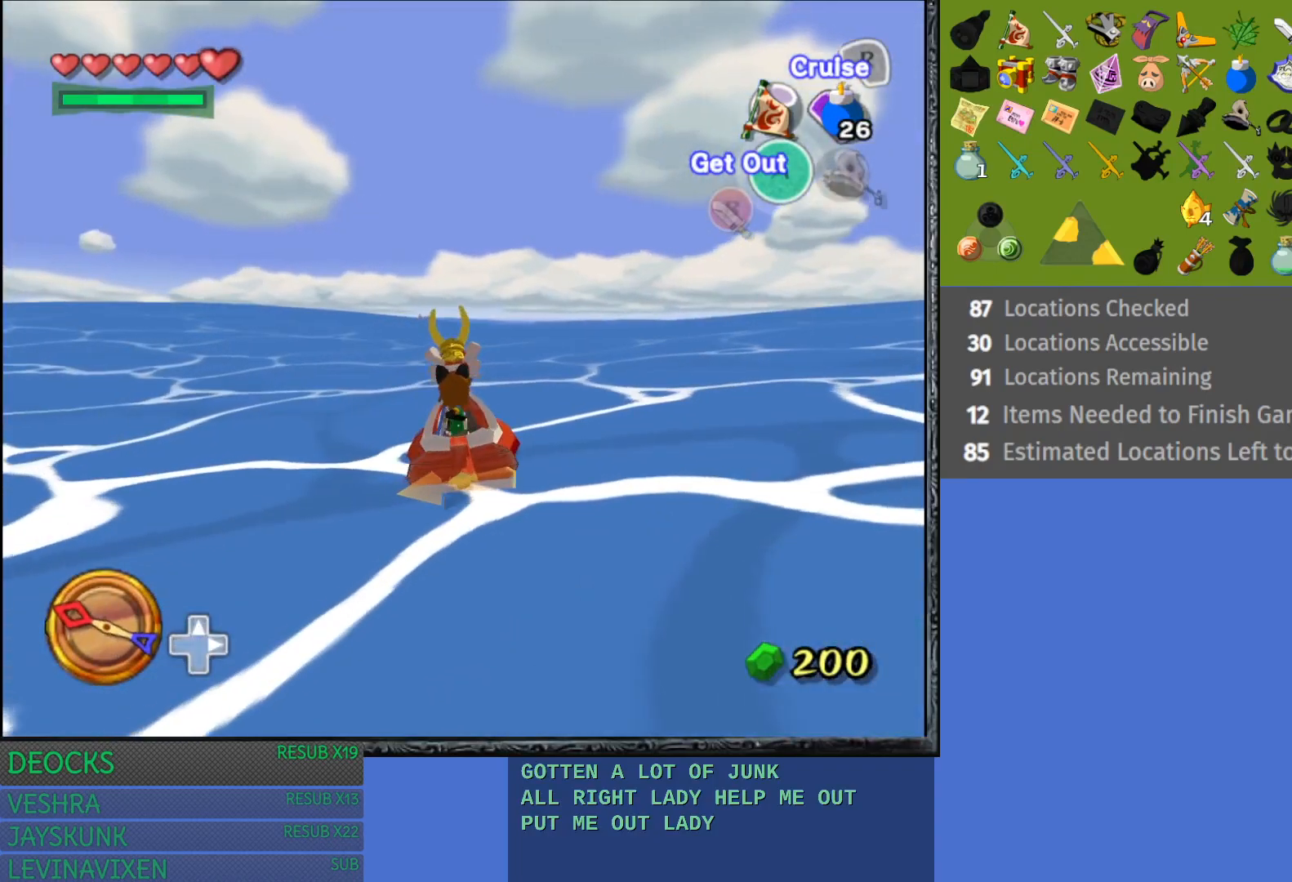
{"buttons": [], "left_stick": "left", "right_stick": "center", "events": []}
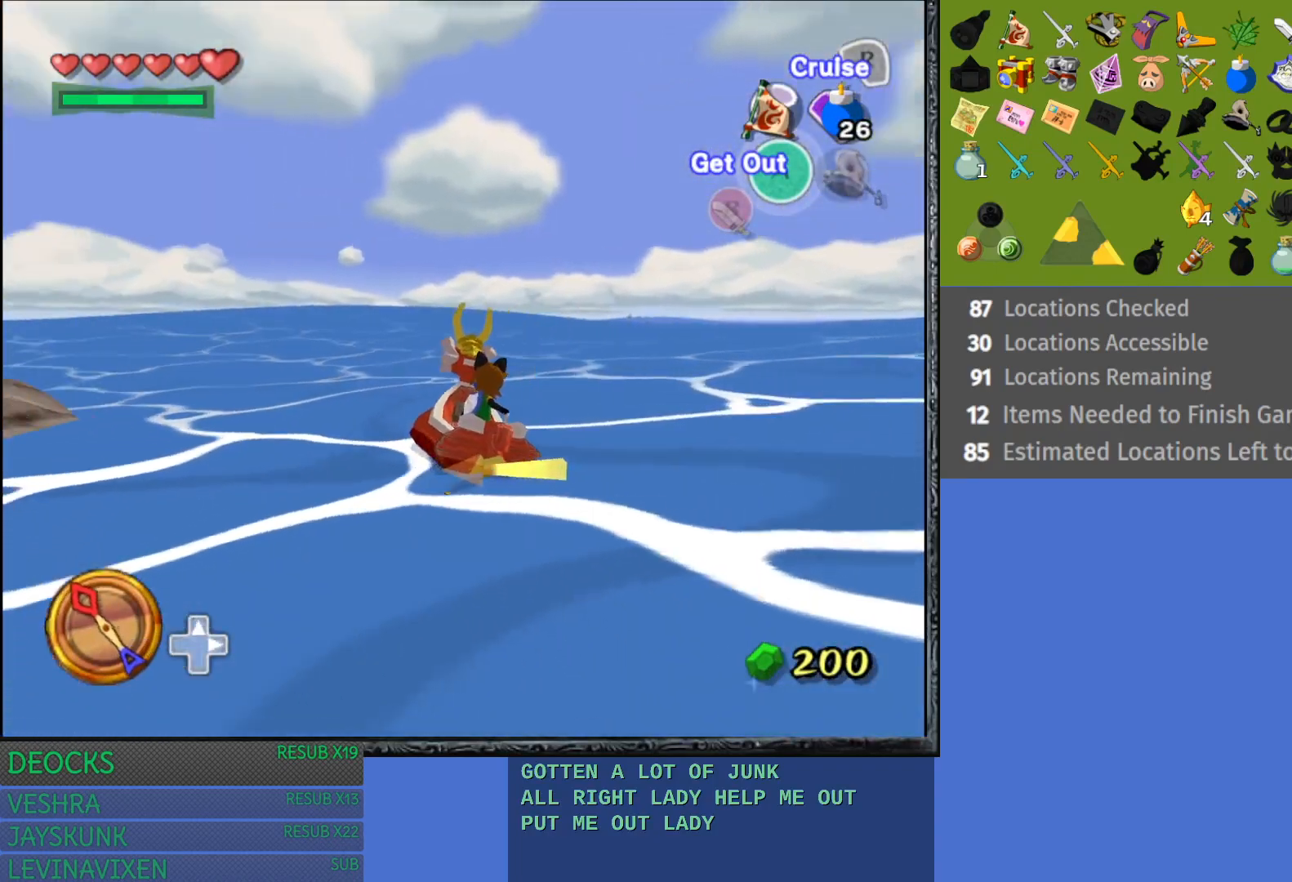
{"buttons": [], "left_stick": "left", "right_stick": "center", "events": []}
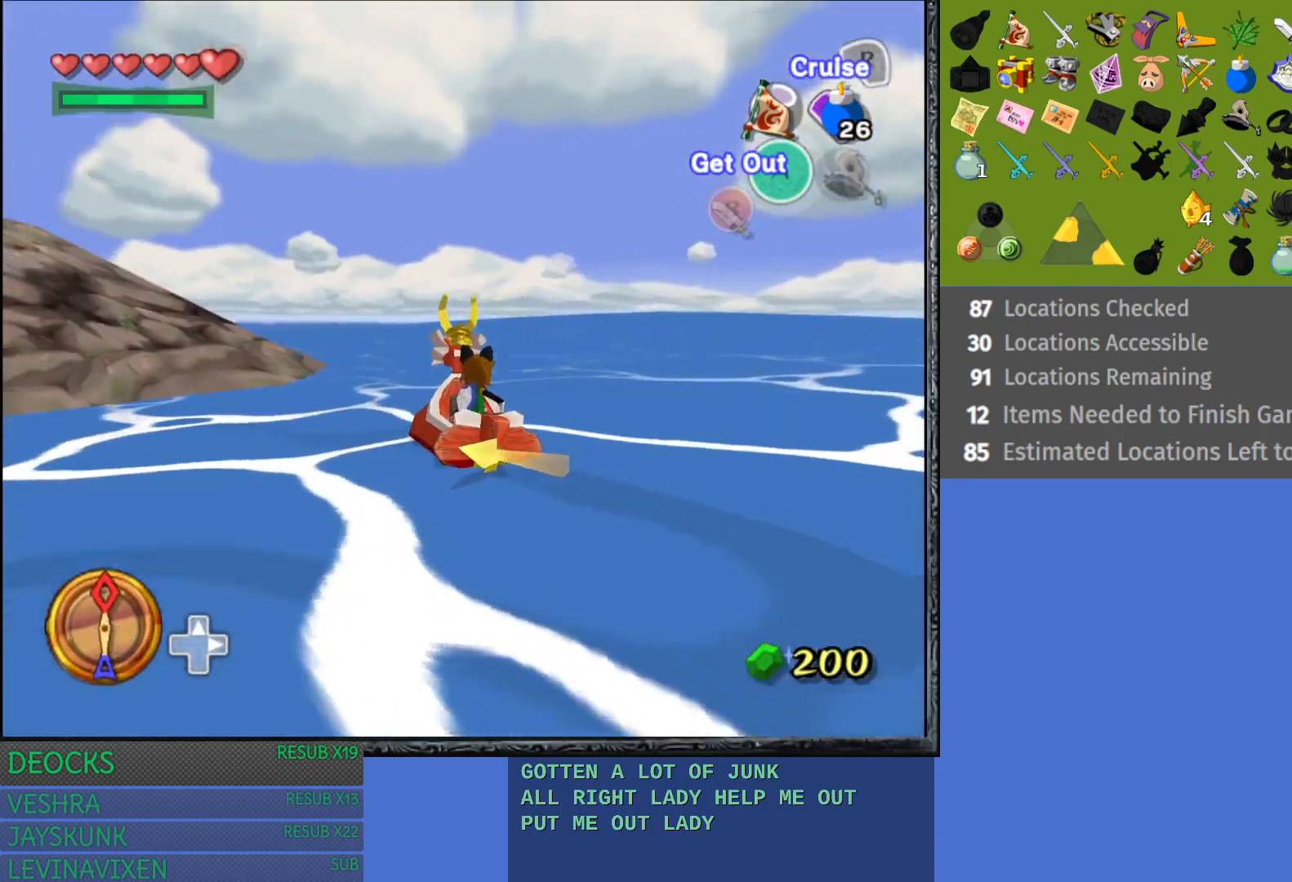
{"buttons": [], "left_stick": "left", "right_stick": "center", "events": []}